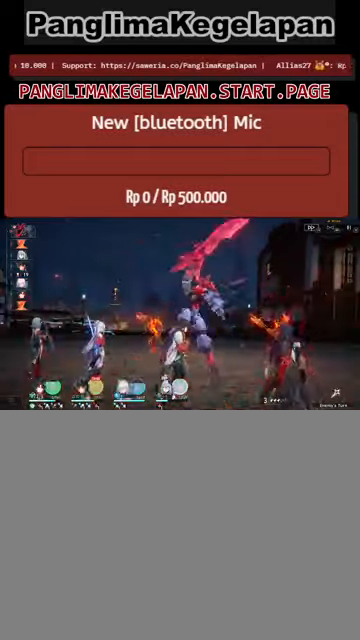
Gameplay with a controller (PlayStation layout); each line is a JSON object with the inputs held at the frame after it. "events" lists button and stick changes between this image and that frame as [ms after this image, input, new state], when the widget could be followed in between. Not read: right_stick.
{"buttons": ["R2"], "left_stick": "center", "events": []}
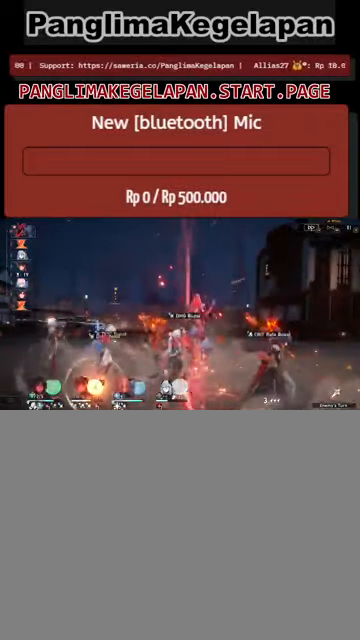
{"buttons": ["L2", "R2"], "left_stick": "center", "events": [[234, "L2", "down"]]}
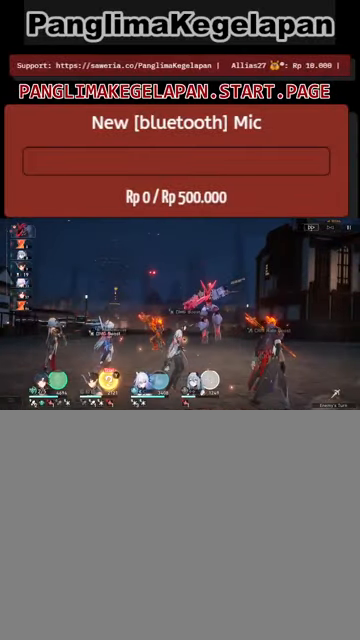
{"buttons": ["L2", "R2"], "left_stick": "center", "events": []}
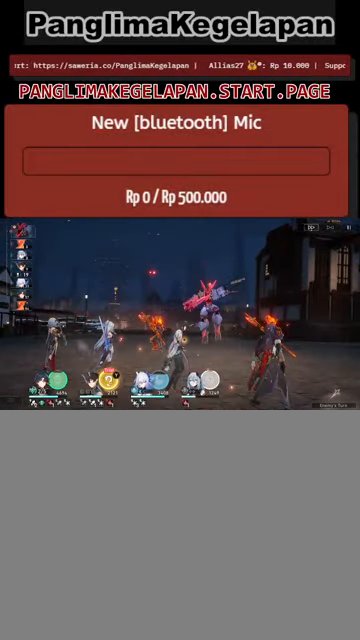
{"buttons": ["L2", "R2"], "left_stick": "center", "events": []}
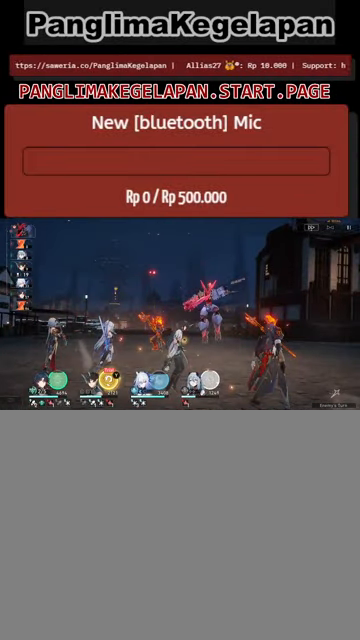
{"buttons": ["R2"], "left_stick": "center", "events": [[167, "L2", "up"]]}
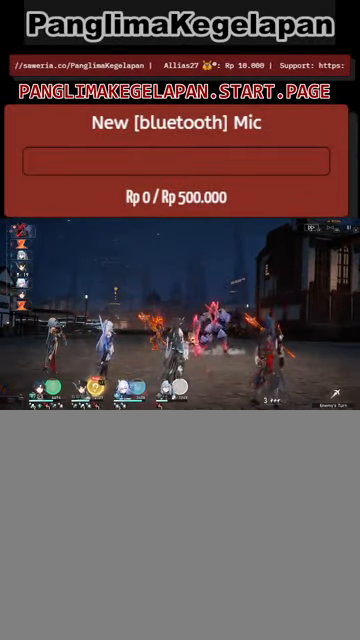
{"buttons": ["R2"], "left_stick": "center", "events": []}
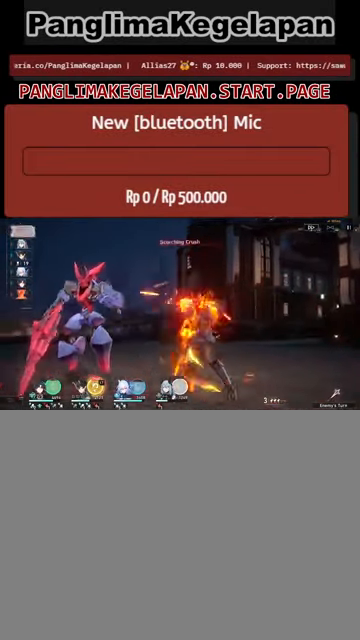
{"buttons": ["R2"], "left_stick": "center", "events": []}
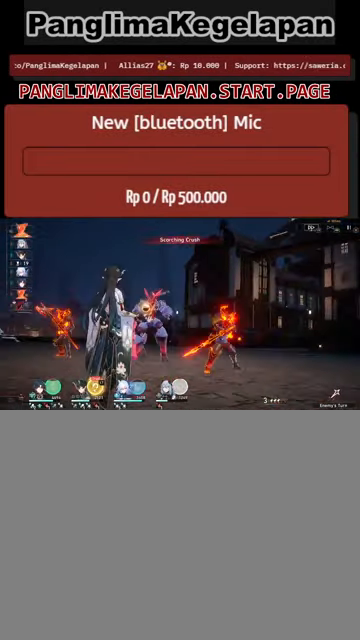
{"buttons": ["R2"], "left_stick": "center", "events": []}
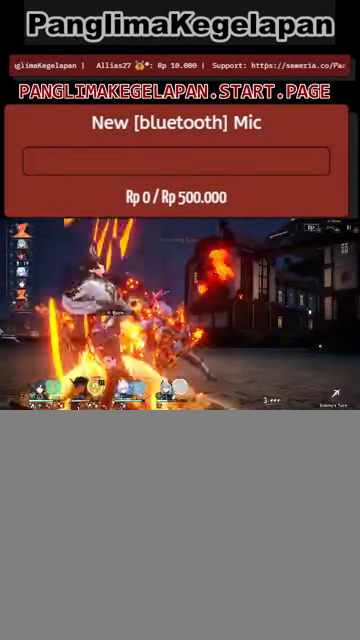
{"buttons": ["R2"], "left_stick": "center", "events": []}
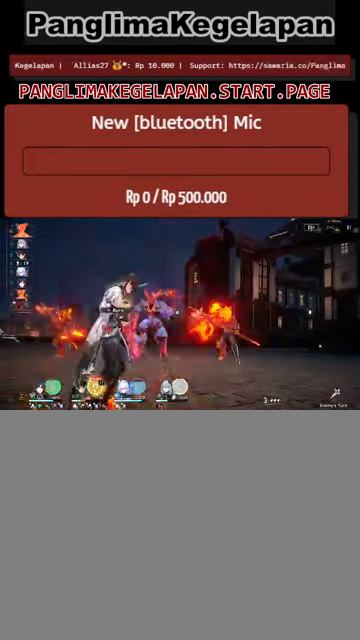
{"buttons": ["R2"], "left_stick": "center", "events": []}
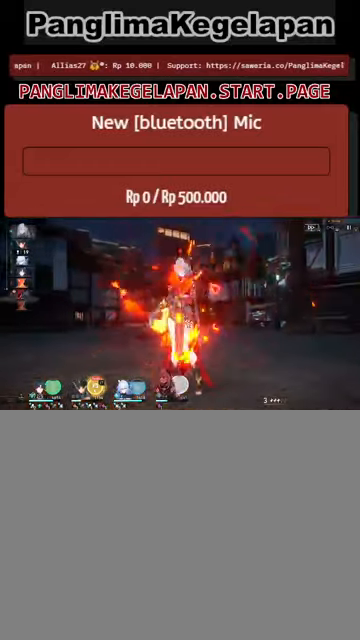
{"buttons": ["R2"], "left_stick": "center", "events": []}
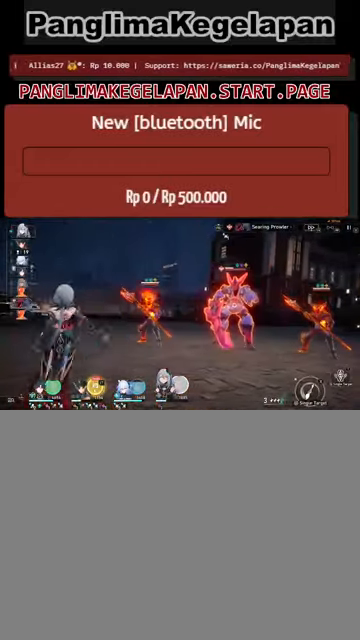
{"buttons": ["R2"], "left_stick": "center", "events": []}
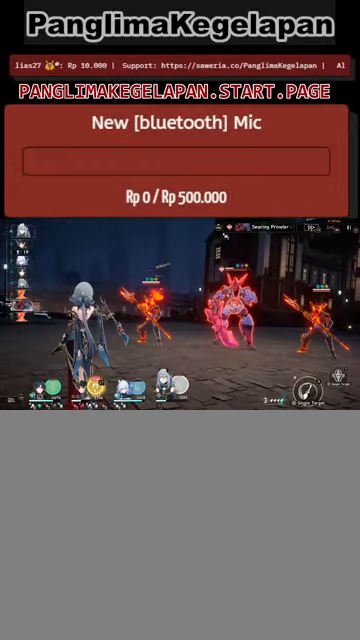
{"buttons": ["R2"], "left_stick": "center", "events": []}
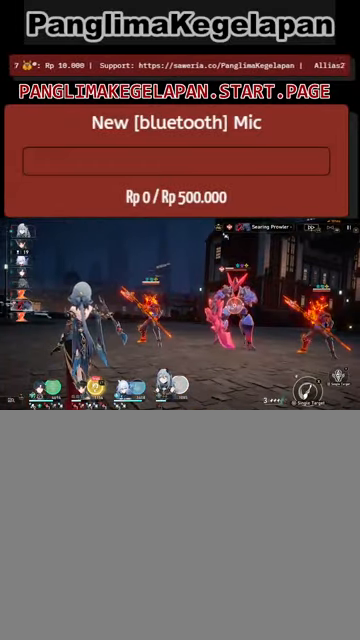
{"buttons": ["R2"], "left_stick": "left", "events": [[66, "left_stick", "right"], [233, "left_stick", "center"], [466, "left_stick", "left"]]}
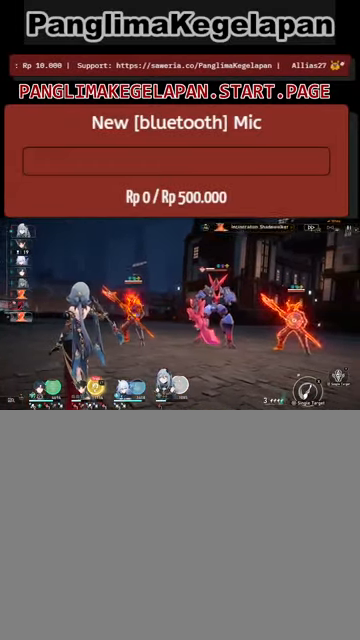
{"buttons": ["R2"], "left_stick": "center", "events": [[66, "left_stick", "center"], [233, "TRIANGLE", "down"], [366, "TRIANGLE", "up"]]}
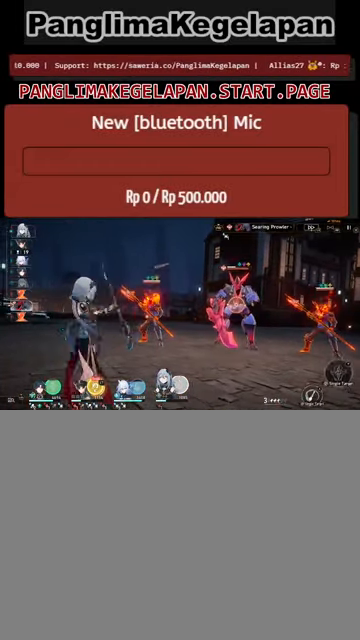
{"buttons": ["R2"], "left_stick": "center", "events": []}
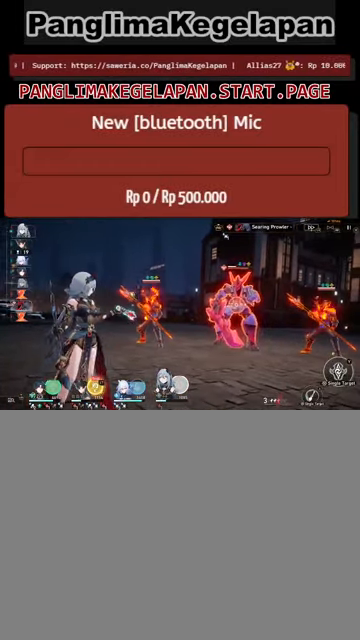
{"buttons": ["R2"], "left_stick": "center", "events": [[366, "TRIANGLE", "down"], [500, "TRIANGLE", "up"]]}
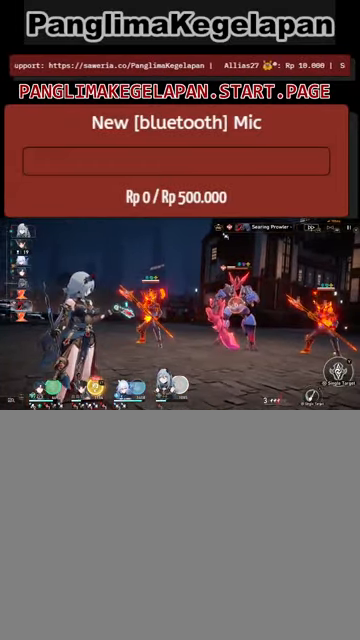
{"buttons": ["R2"], "left_stick": "center", "events": []}
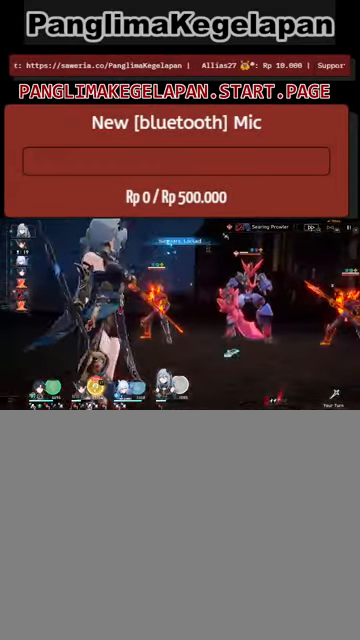
{"buttons": ["R2"], "left_stick": "center", "events": []}
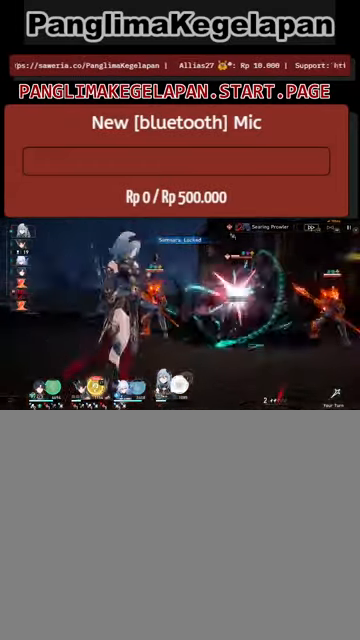
{"buttons": ["L2", "R2"], "left_stick": "center", "events": [[133, "L2", "down"]]}
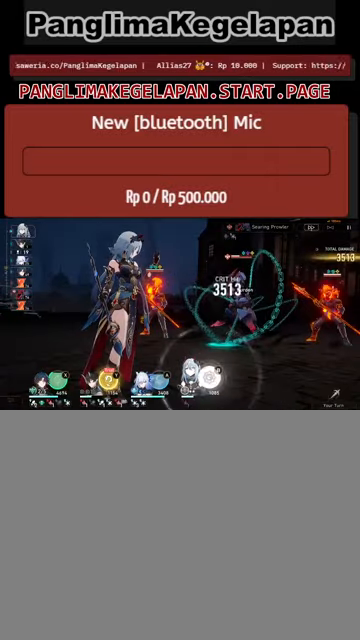
{"buttons": ["CIRCLE", "L2", "R2"], "left_stick": "center", "events": [[467, "CIRCLE", "down"]]}
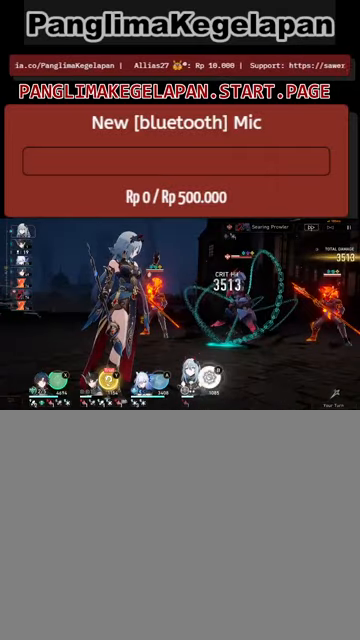
{"buttons": ["R2"], "left_stick": "center", "events": [[100, "CIRCLE", "up"], [500, "L2", "up"]]}
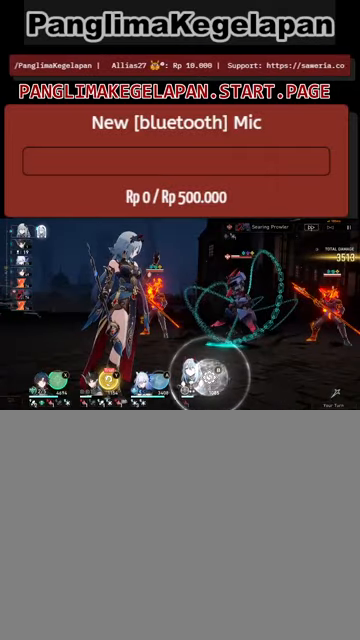
{"buttons": ["R2"], "left_stick": "center", "events": []}
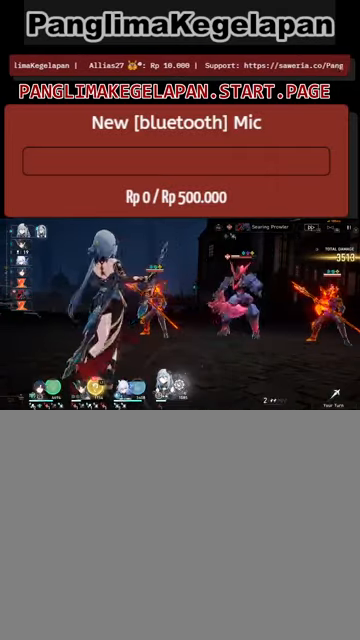
{"buttons": ["R2"], "left_stick": "center", "events": []}
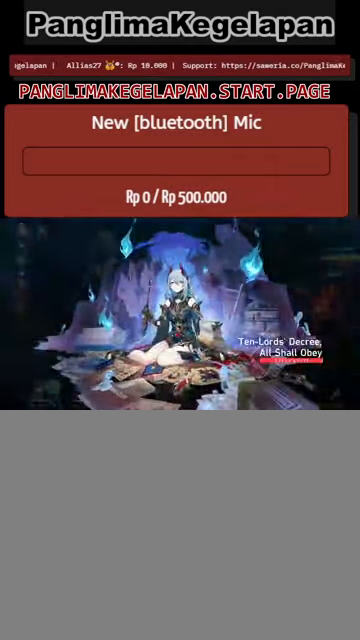
{"buttons": ["R2"], "left_stick": "center", "events": []}
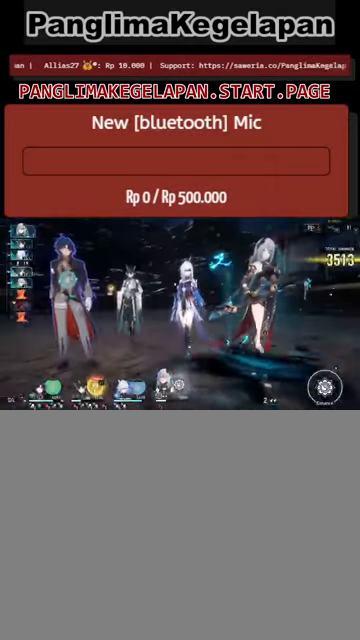
{"buttons": ["R2"], "left_stick": "right", "events": [[433, "left_stick", "right"]]}
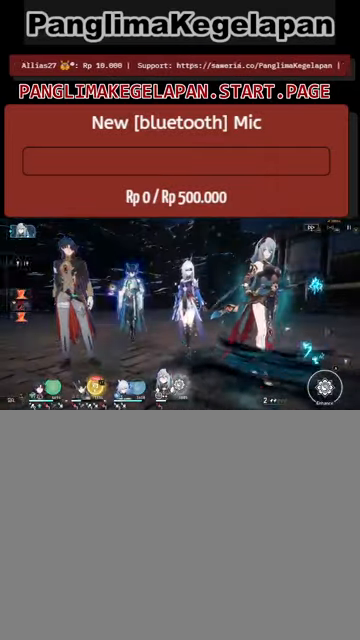
{"buttons": ["R2"], "left_stick": "center", "events": [[67, "left_stick", "center"]]}
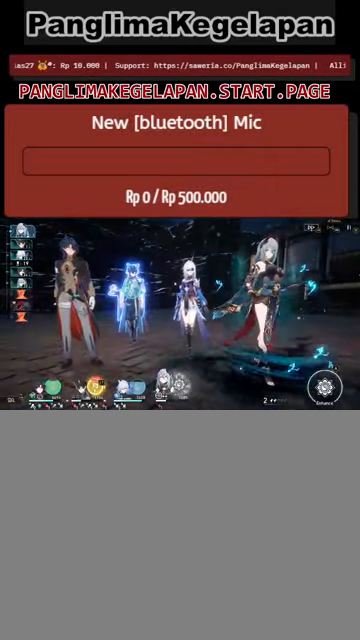
{"buttons": ["R2"], "left_stick": "center", "events": []}
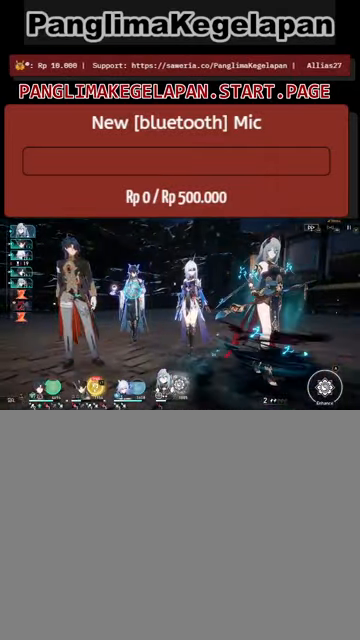
{"buttons": ["R2"], "left_stick": "center", "events": [[33, "CROSS", "down"], [167, "CROSS", "up"]]}
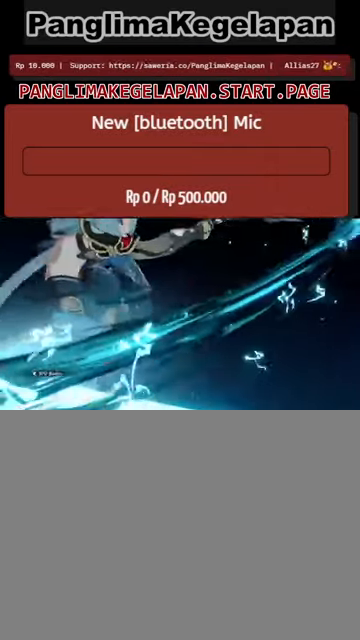
{"buttons": ["R2"], "left_stick": "center", "events": [[200, "L2", "down"], [400, "L2", "up"]]}